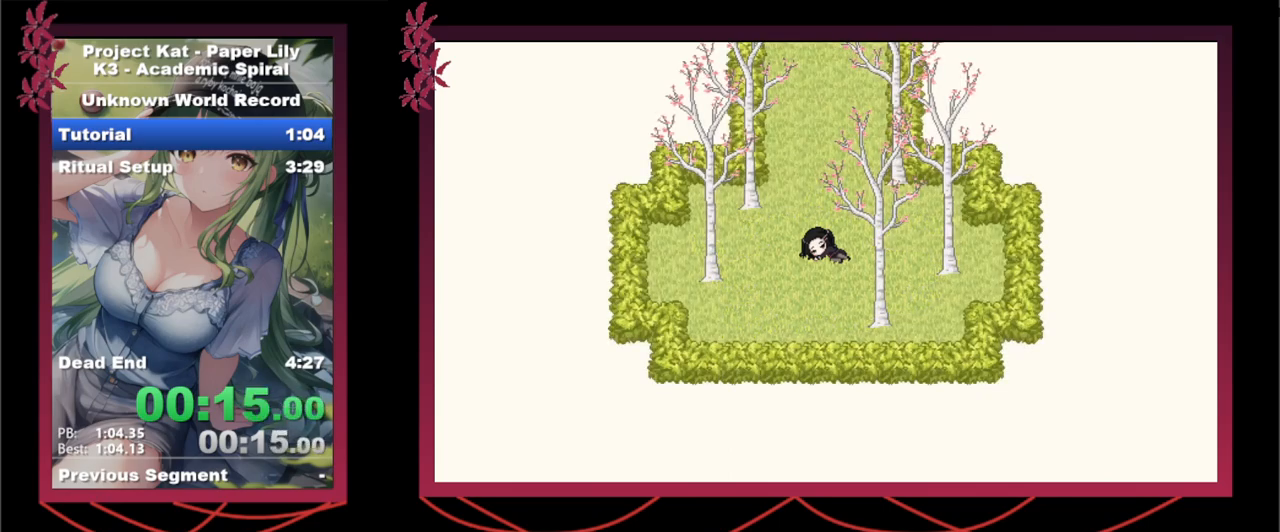
Gameplay with keyboard; each line is a JSON object with the keys held at the frame after it. "events" lists presses ("down") and releases ("up") of ".", "/", "0", "1", "2", "3", "4", "5", "6", "7", "8", "9", "a", "alt_l", "alt_r", "b", "backslash", "backspace", "c", "caps_lock", "comma", "ctrl_l", "ctrl_r", "d", "down", "e", "equals", "escape", "f", "f1", "f10", "f11", "f12", "f2", "f3", "f4", "f5", "f6", "f7", "f8", "f9", "g", "h", "i", "j", "k", "l", "lbracket", "left", "m", "menu", "minus", "n", "o", "p", "q", "quote", "r", "rbracket", "return", "right", "s", "semicolon", "shift_l", "shift_r", "space", "super", "t", "tab", "tilde", "u", "up", "v", "w", "x", "y" and "z" between this image and that frame as [ms after this image, input, new state], when the widget could be followed in between. No other keys are recorded. Mouse input is not recorded.
{"keys": ["up"], "events": [[317, "up", "down"]]}
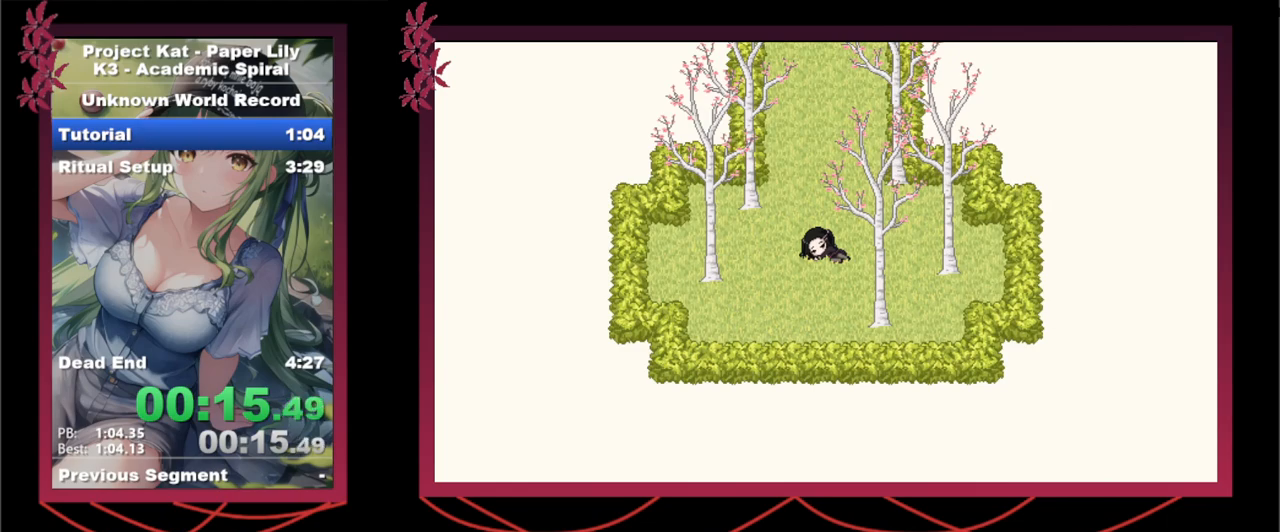
{"keys": ["up"], "events": []}
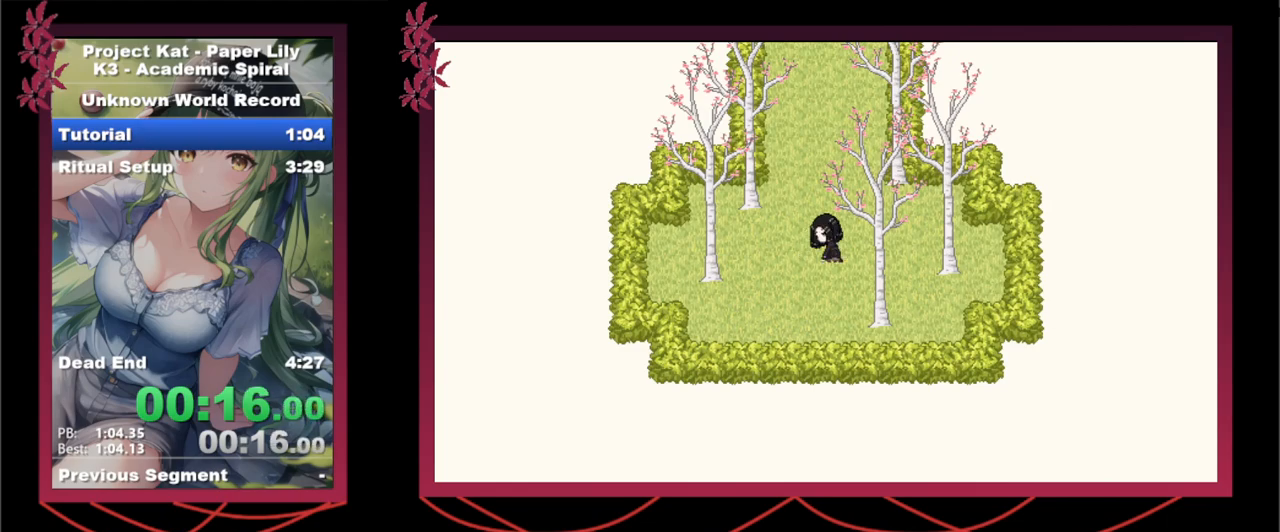
{"keys": ["return", "up", "x"], "events": [[67, "x", "down"], [483, "return", "down"]]}
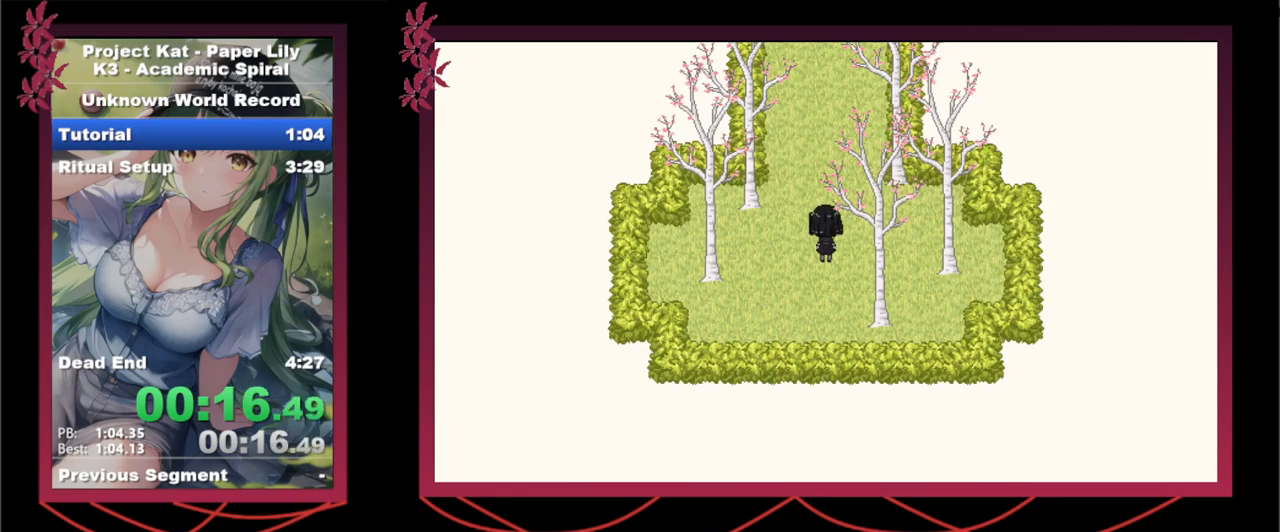
{"keys": ["return", "up", "x"], "events": [[33, "return", "up"], [83, "return", "down"], [117, "return", "up"], [167, "return", "down"], [217, "return", "up"], [317, "return", "down"], [350, "return", "up"], [400, "return", "down"], [450, "return", "up"], [500, "return", "down"]]}
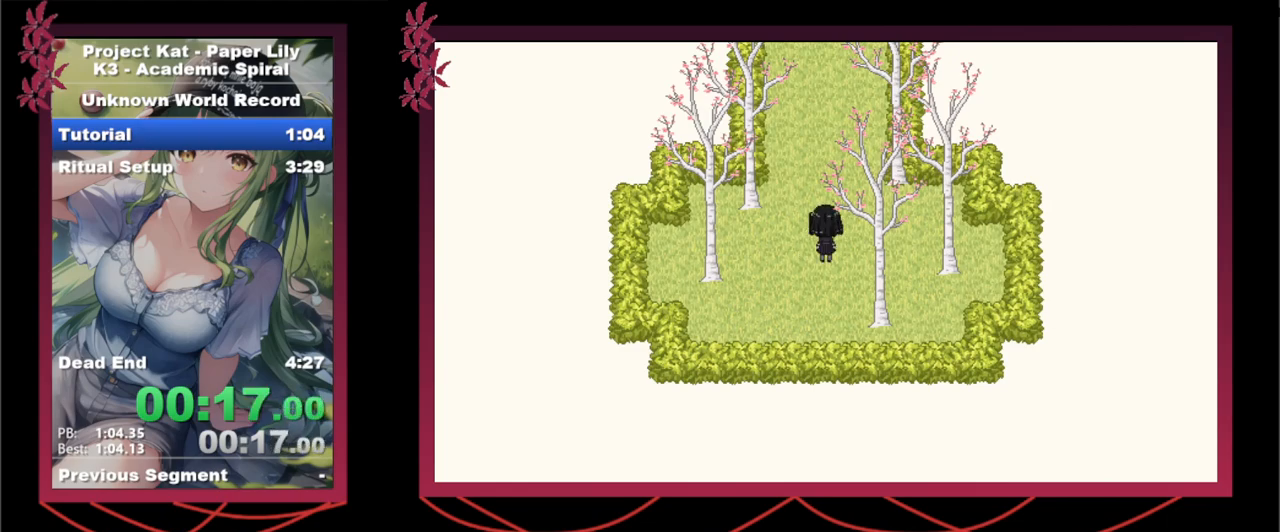
{"keys": ["up", "x"], "events": [[50, "return", "up"], [133, "return", "down"], [183, "return", "up"], [233, "return", "down"], [283, "return", "up"], [283, "z", "down"], [333, "return", "down"], [383, "return", "up"], [383, "z", "up"], [433, "return", "down"], [467, "return", "up"]]}
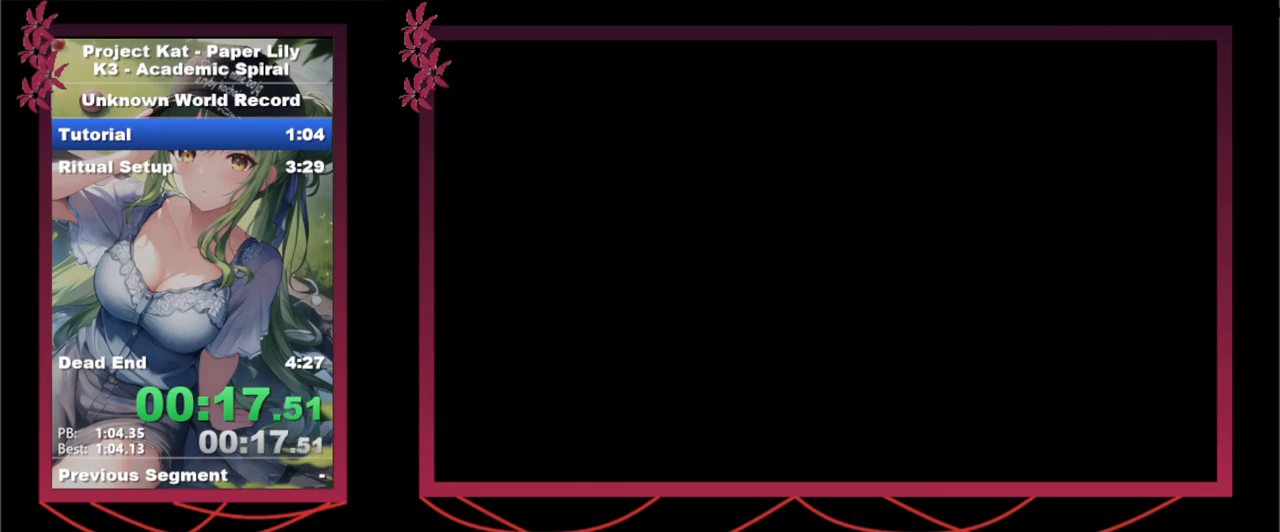
{"keys": ["return", "up", "x"], "events": [[17, "z", "down"], [67, "return", "down"], [67, "z", "up"], [100, "return", "up"], [200, "z", "down"], [250, "return", "down"], [300, "return", "up"], [300, "z", "up"], [383, "return", "down"], [383, "z", "down"], [433, "return", "up"], [483, "return", "down"], [483, "z", "up"]]}
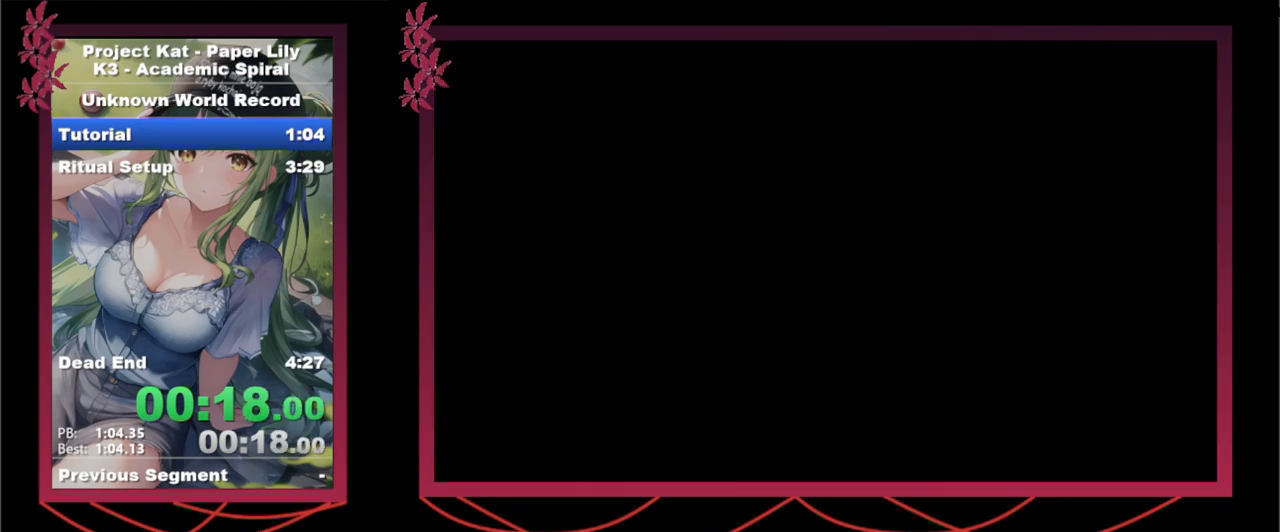
{"keys": ["return", "up", "x"], "events": [[33, "return", "up"], [67, "z", "down"], [183, "z", "up"], [217, "z", "down"], [317, "z", "up"], [350, "return", "down"], [400, "return", "up"], [400, "z", "down"], [500, "return", "down"], [500, "z", "up"]]}
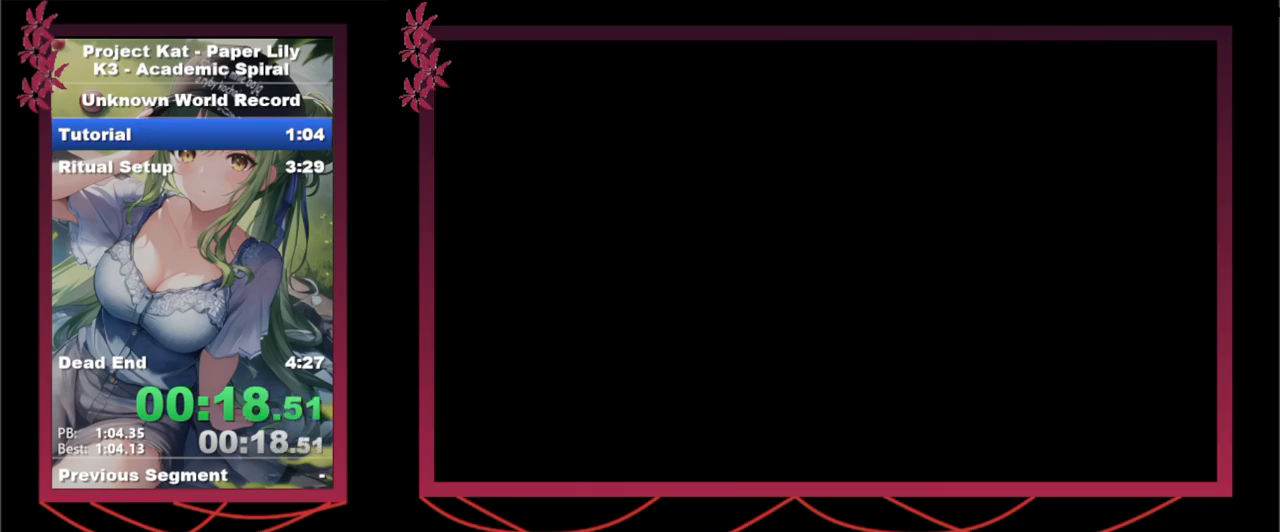
{"keys": ["return", "up", "x"], "events": [[50, "return", "up"], [50, "z", "down"], [83, "return", "down"], [133, "return", "up"], [133, "z", "up"], [183, "return", "down"], [233, "return", "up"], [233, "z", "down"], [333, "return", "down"], [333, "z", "up"], [383, "return", "up"], [383, "z", "down"], [467, "return", "down"], [467, "z", "up"]]}
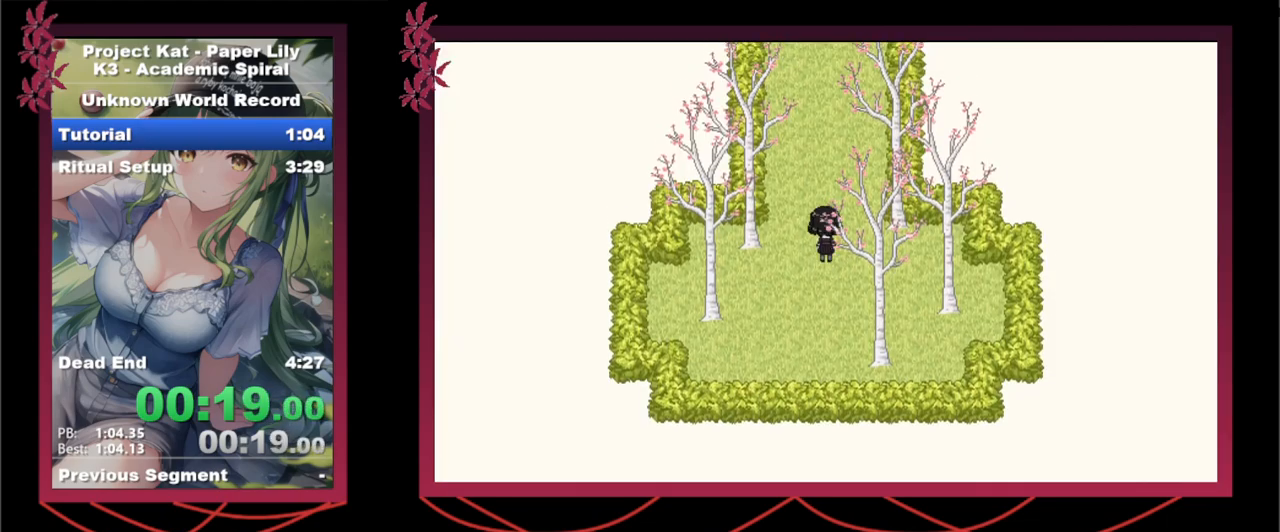
{"keys": ["up", "x"], "events": [[17, "z", "down"], [67, "return", "up"], [100, "z", "up"]]}
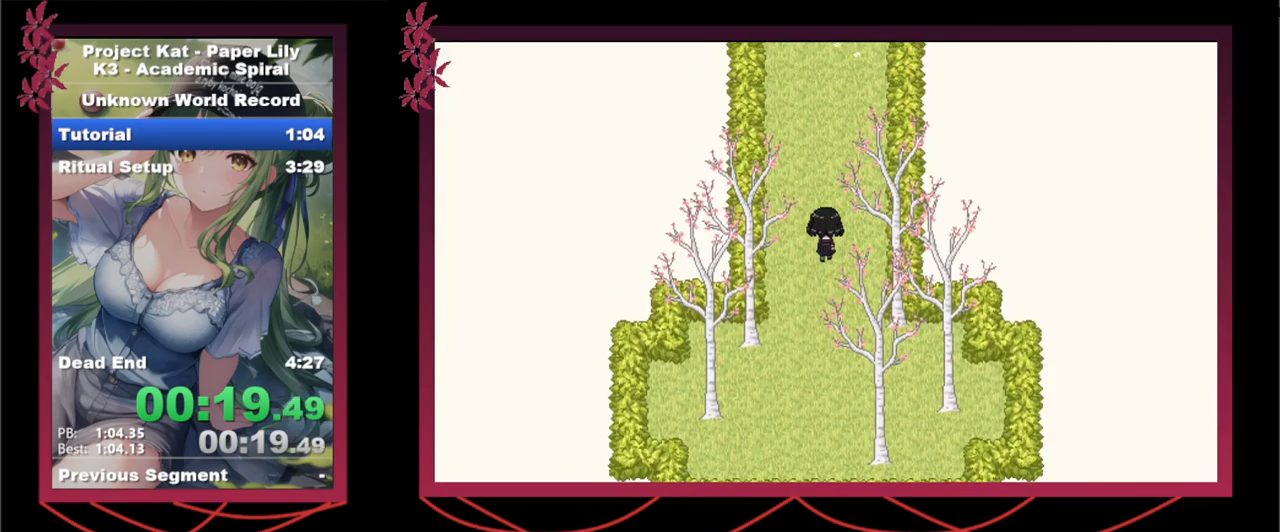
{"keys": ["up", "x"], "events": []}
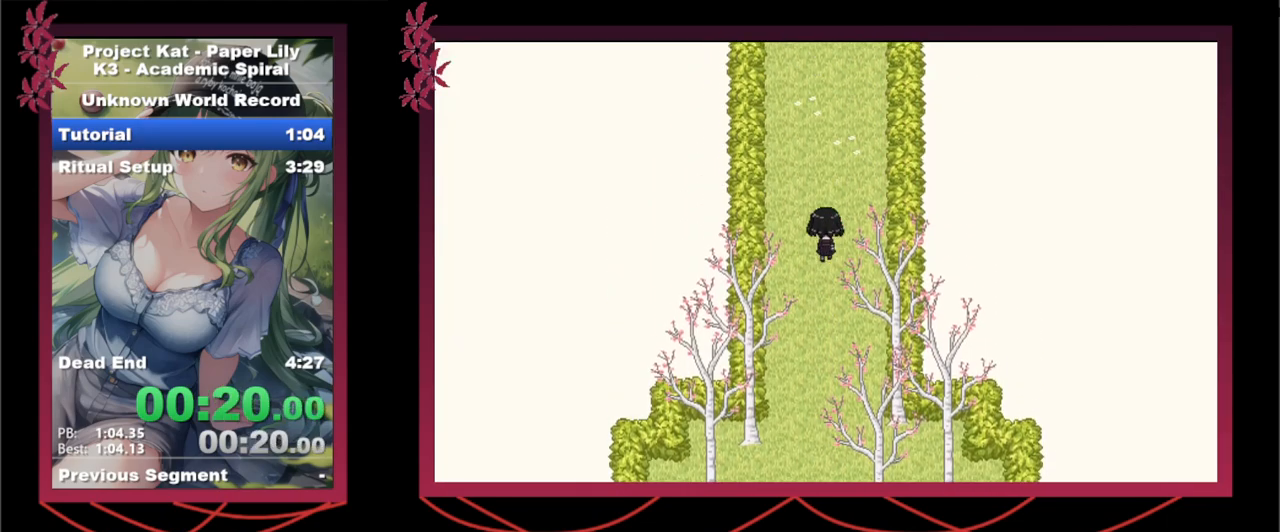
{"keys": ["up", "x"], "events": []}
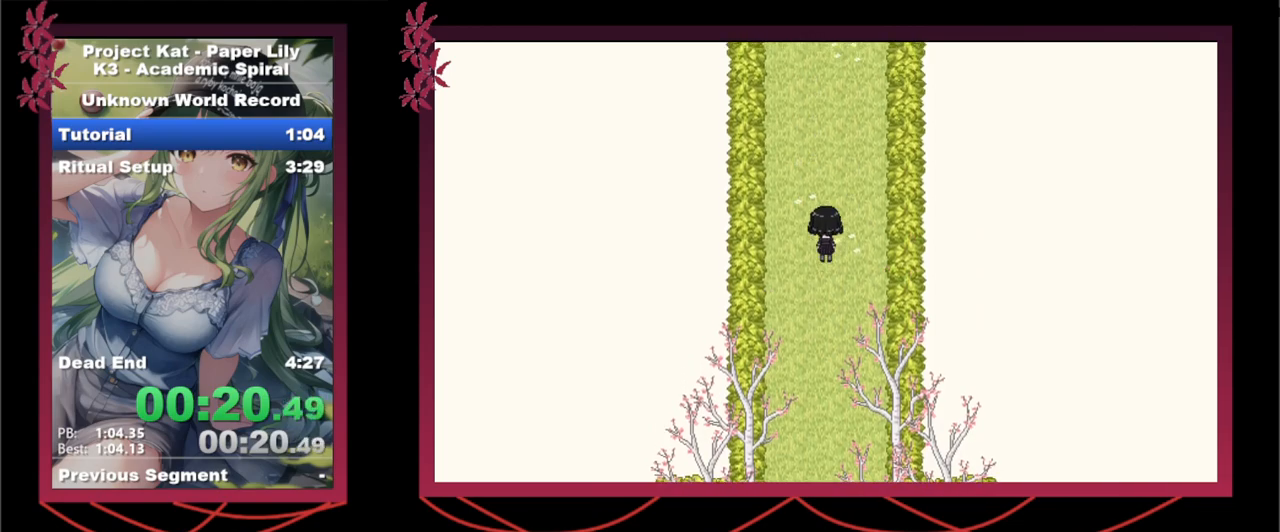
{"keys": ["up", "x"], "events": []}
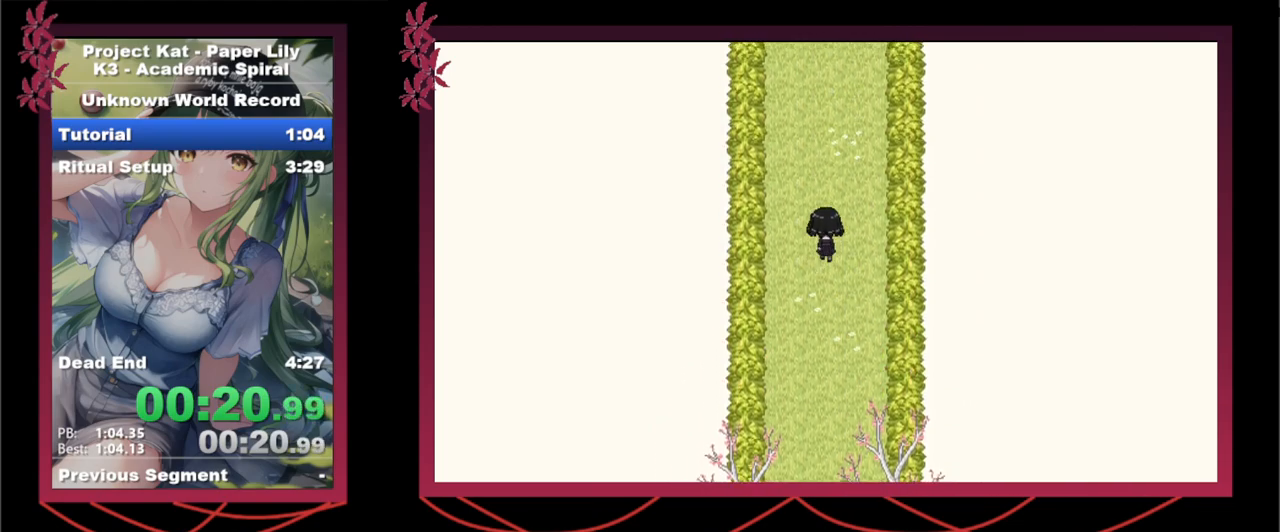
{"keys": ["up", "x"], "events": []}
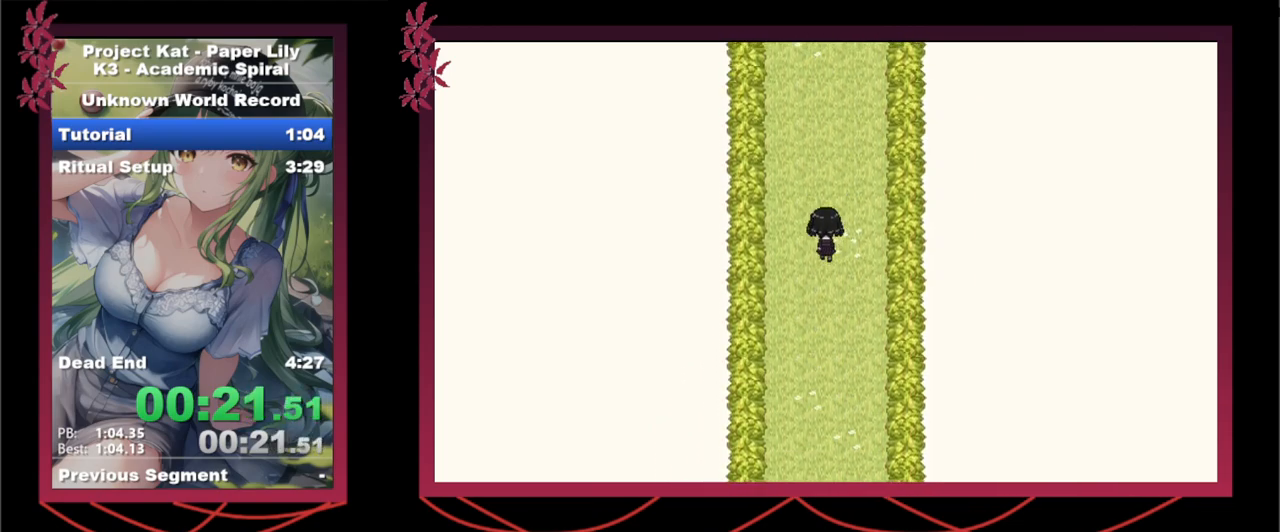
{"keys": ["up", "x"], "events": []}
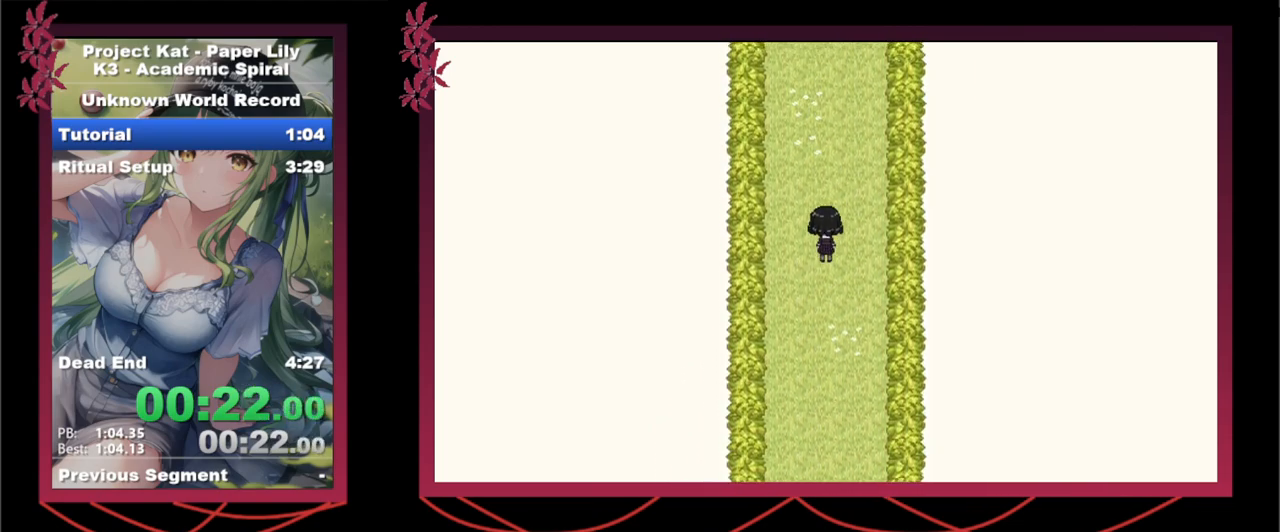
{"keys": ["up", "x"], "events": []}
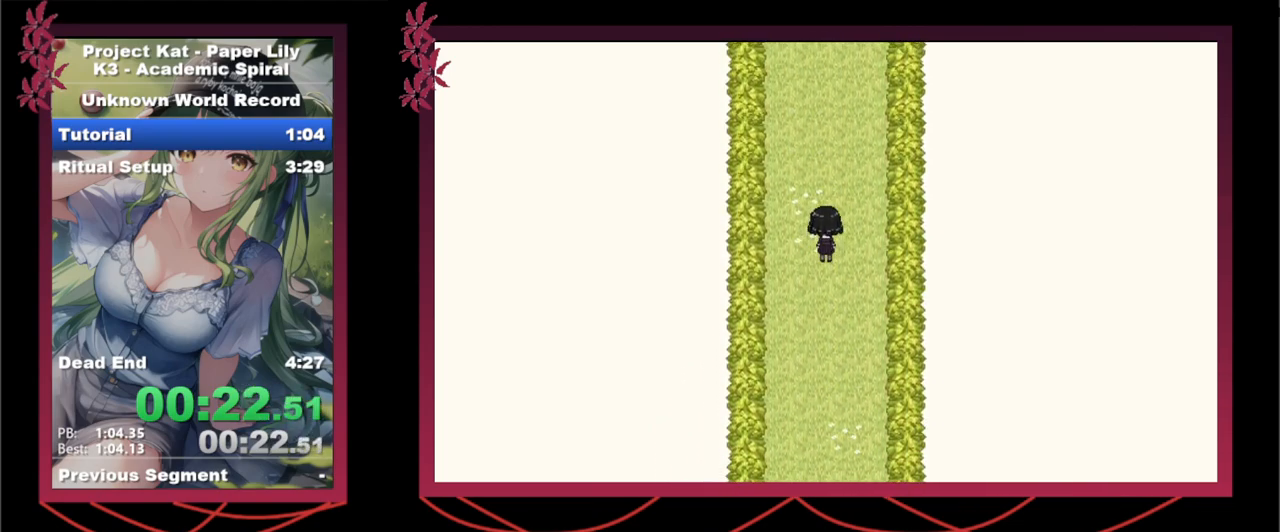
{"keys": ["up", "x"], "events": []}
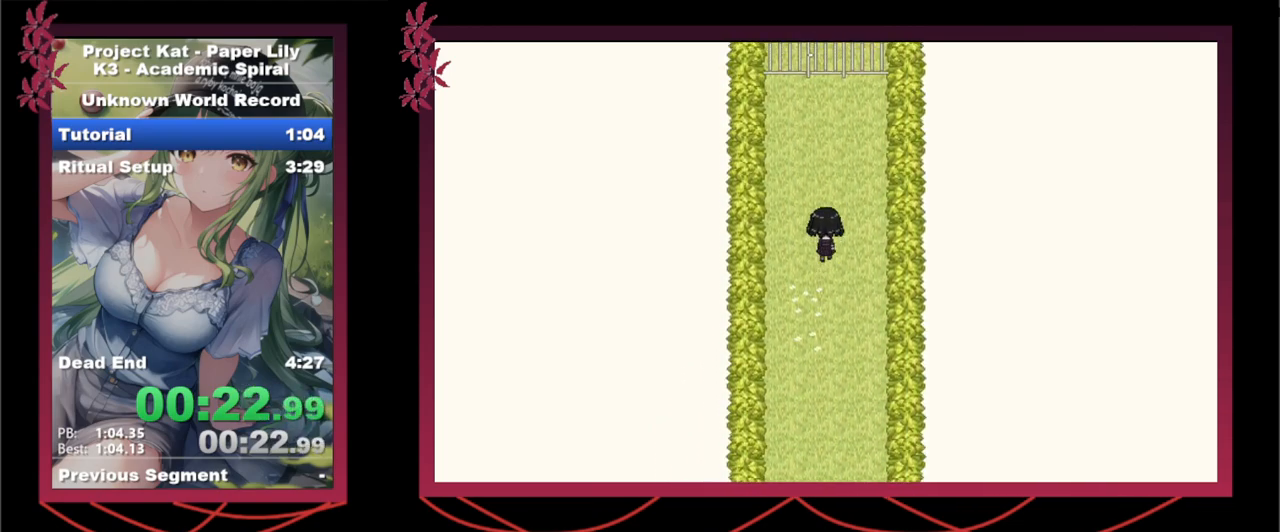
{"keys": ["up", "x"], "events": []}
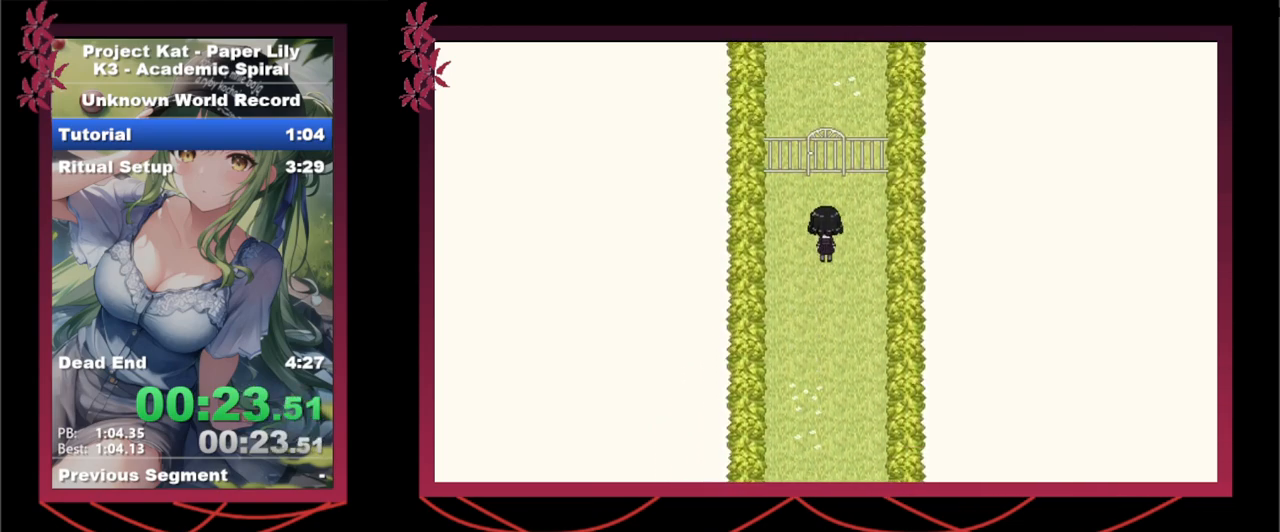
{"keys": ["up", "x"], "events": []}
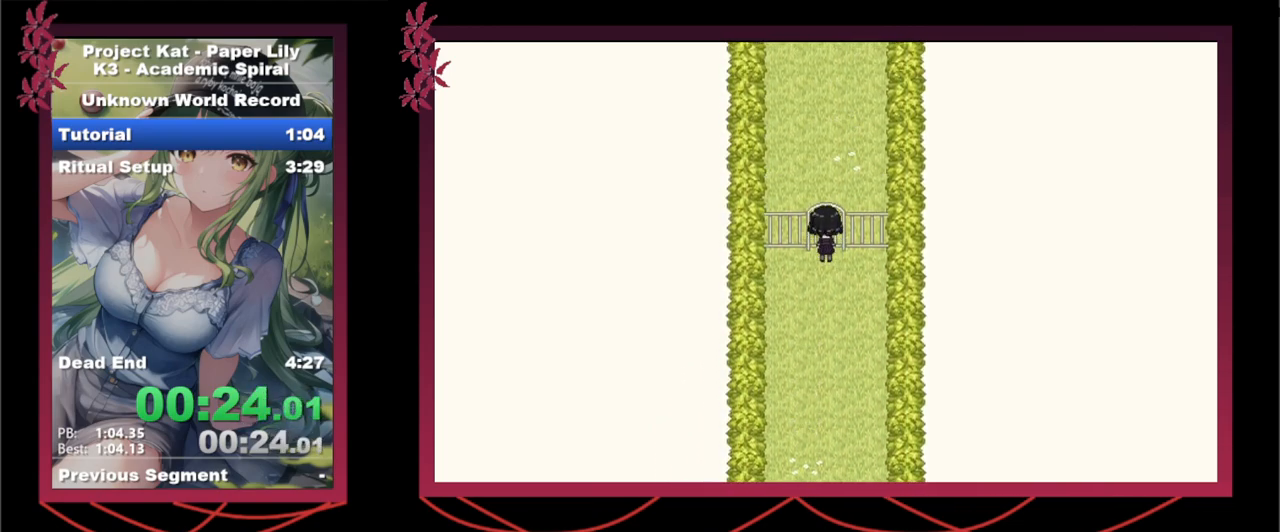
{"keys": ["up", "x"], "events": []}
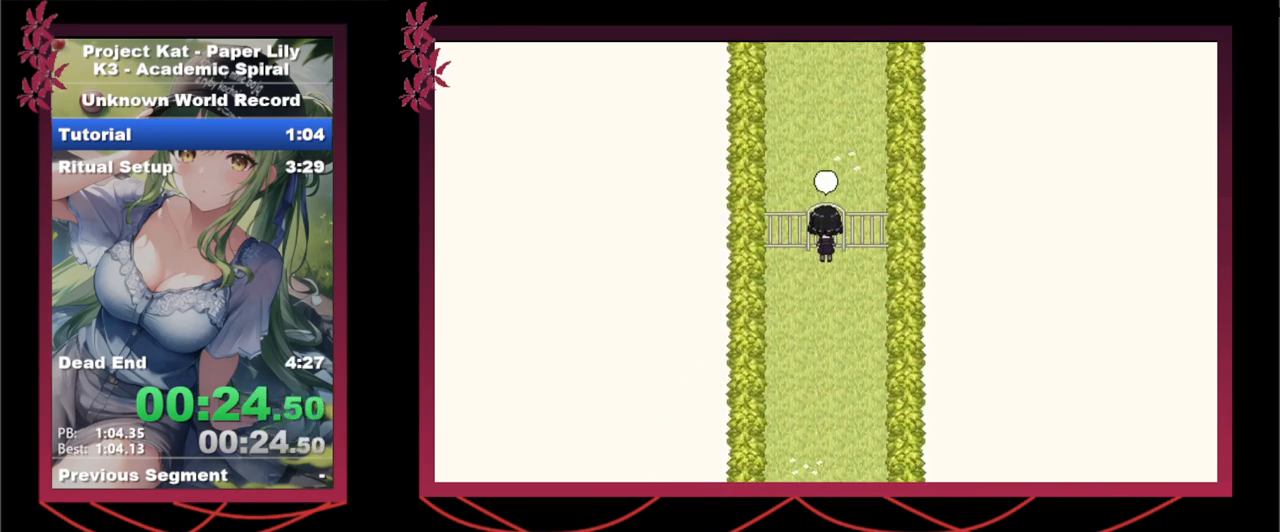
{"keys": ["up", "x", "z"], "events": [[300, "z", "down"], [400, "z", "up"], [483, "z", "down"]]}
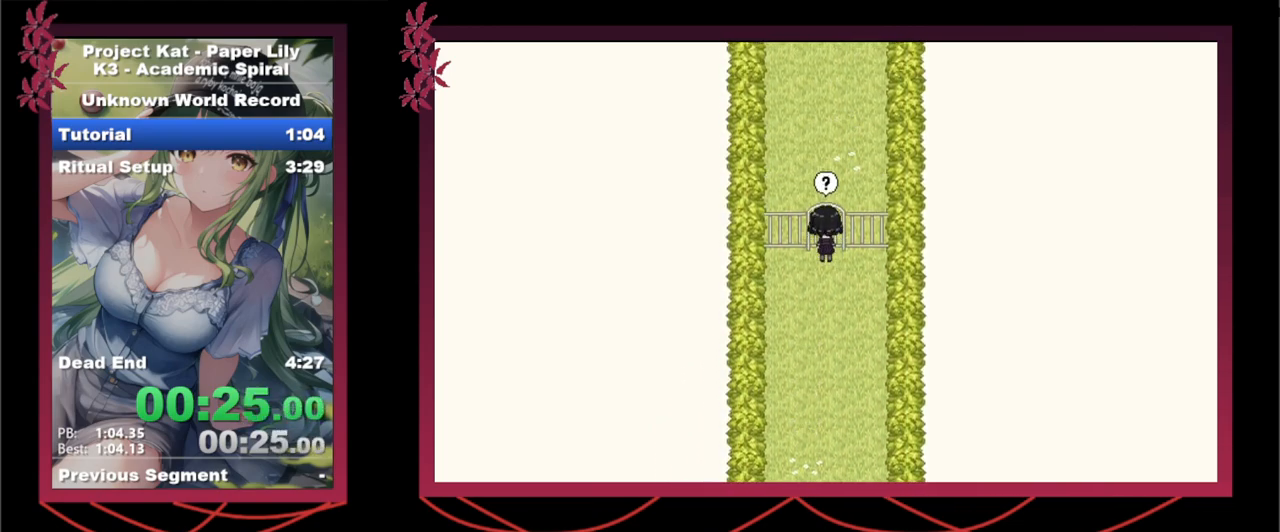
{"keys": ["up", "x", "z"], "events": [[67, "return", "down"], [67, "z", "up"], [167, "return", "up"], [167, "z", "down"], [267, "z", "up"], [367, "return", "down"], [367, "z", "down"], [400, "return", "up"], [400, "z", "up"], [500, "z", "down"]]}
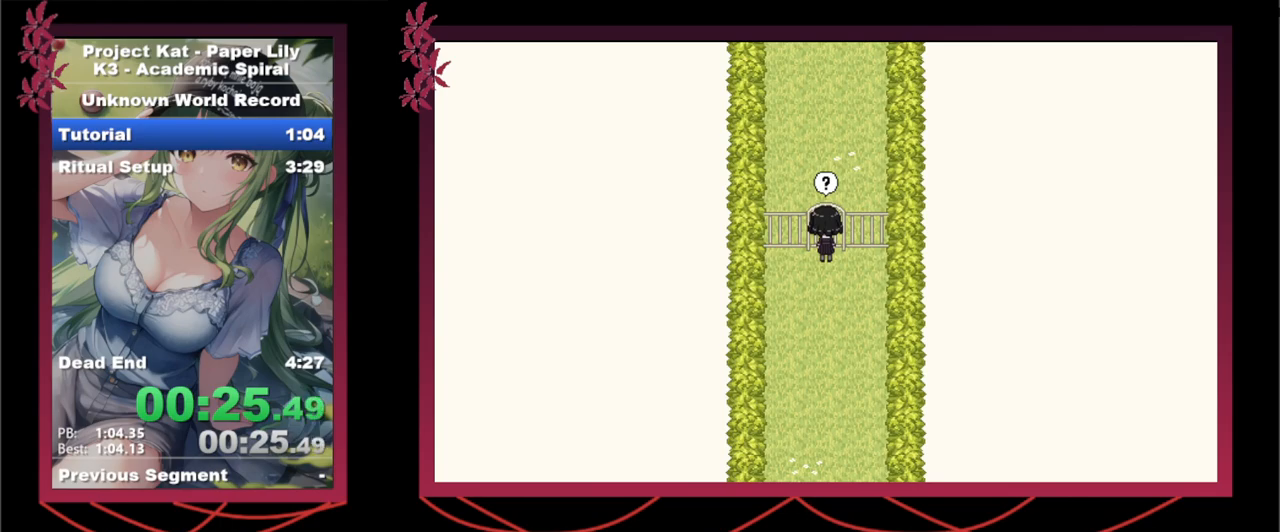
{"keys": ["up", "x"], "events": [[100, "return", "down"], [100, "z", "up"], [133, "return", "up"], [183, "return", "down"], [183, "z", "down"], [233, "return", "up"], [283, "z", "up"], [367, "z", "down"], [417, "return", "down"], [417, "z", "up"], [467, "return", "up"]]}
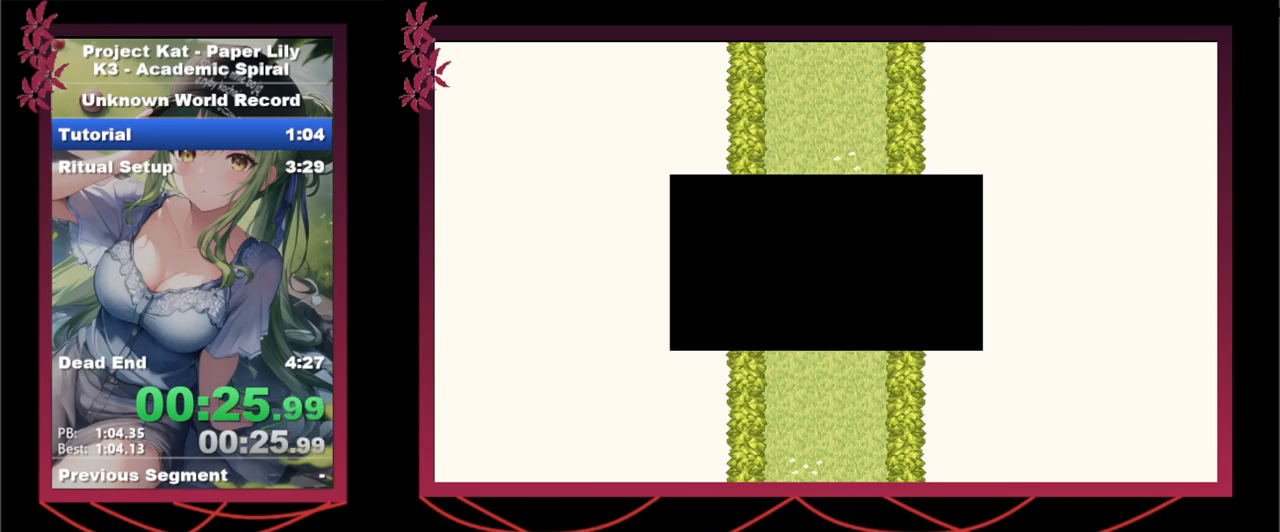
{"keys": ["up", "x", "z"], "events": [[17, "z", "down"], [67, "return", "down"], [100, "return", "up"], [100, "z", "up"], [150, "return", "down"], [150, "z", "down"], [200, "return", "up"], [250, "z", "up"], [350, "z", "down"], [433, "z", "up"], [483, "z", "down"]]}
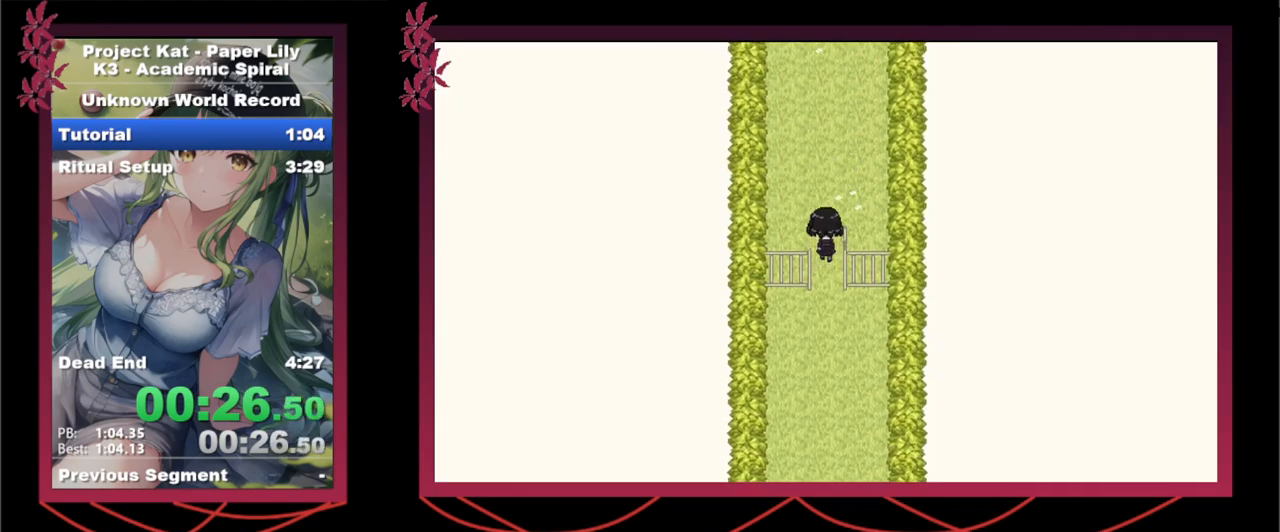
{"keys": ["up", "x"], "events": [[83, "z", "up"]]}
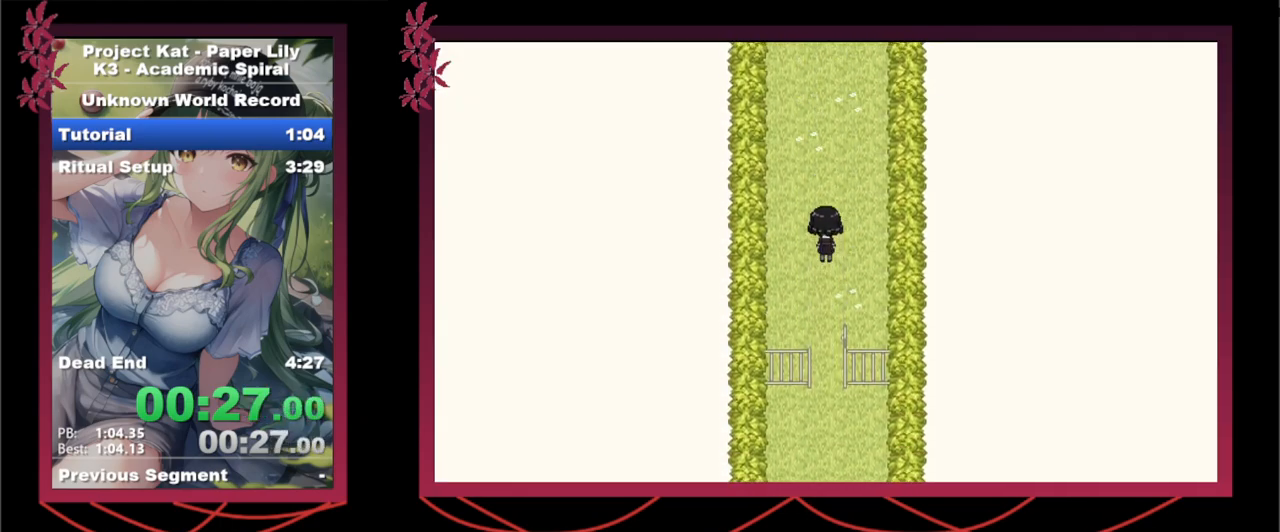
{"keys": ["up", "x"], "events": []}
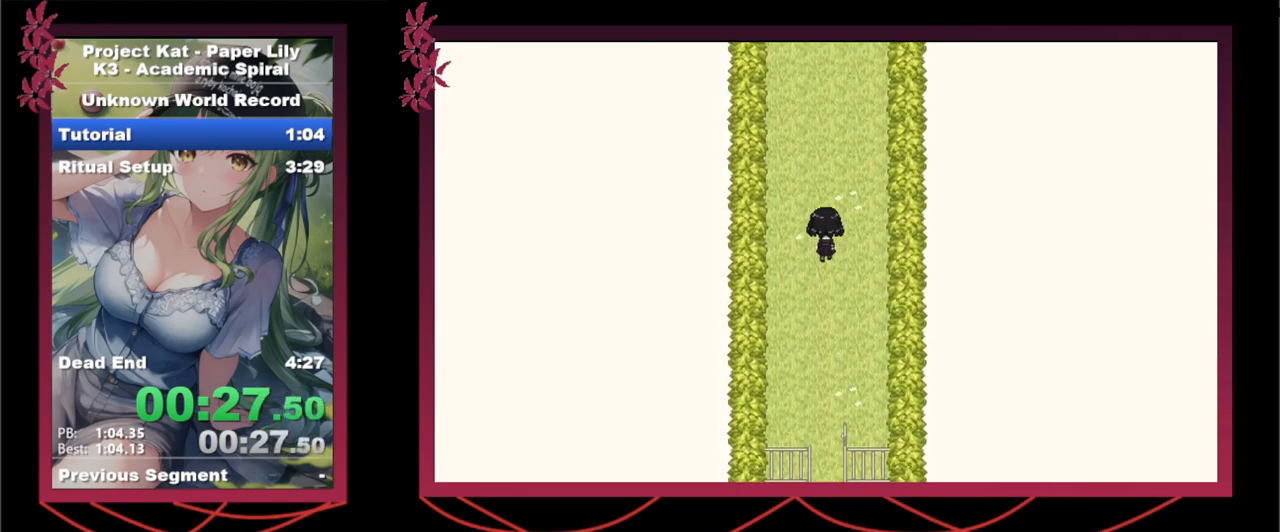
{"keys": ["up", "x"], "events": []}
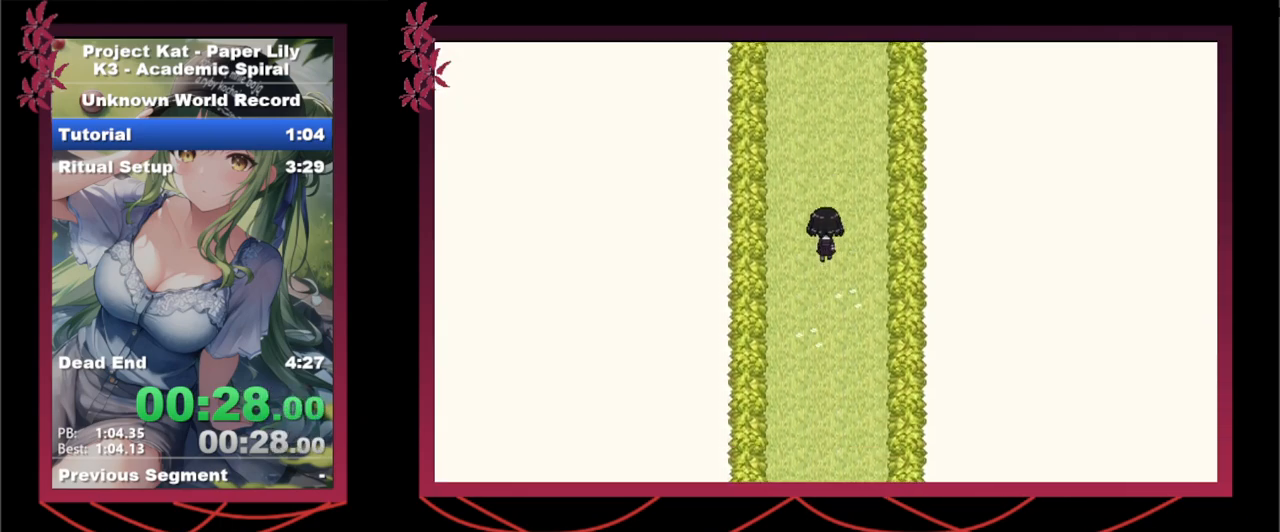
{"keys": ["up", "x"], "events": []}
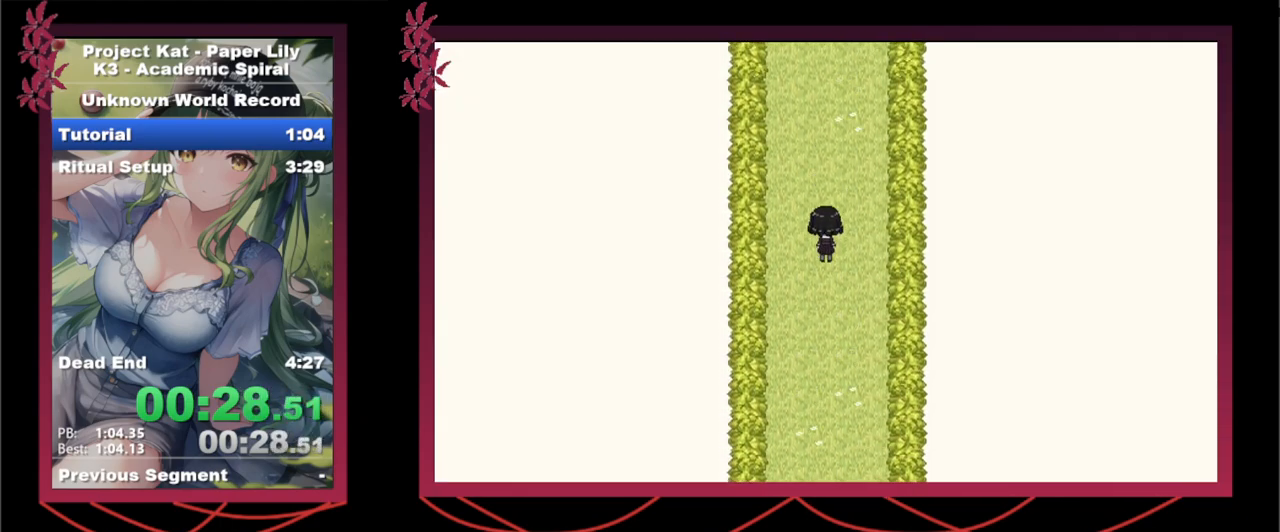
{"keys": ["up", "x"], "events": []}
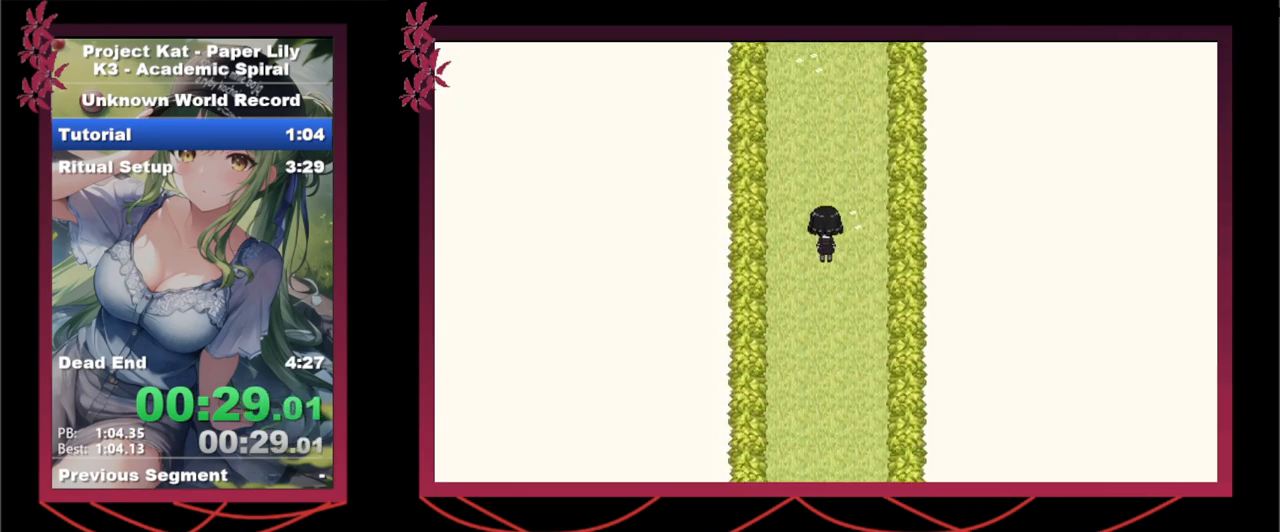
{"keys": ["up", "x"], "events": []}
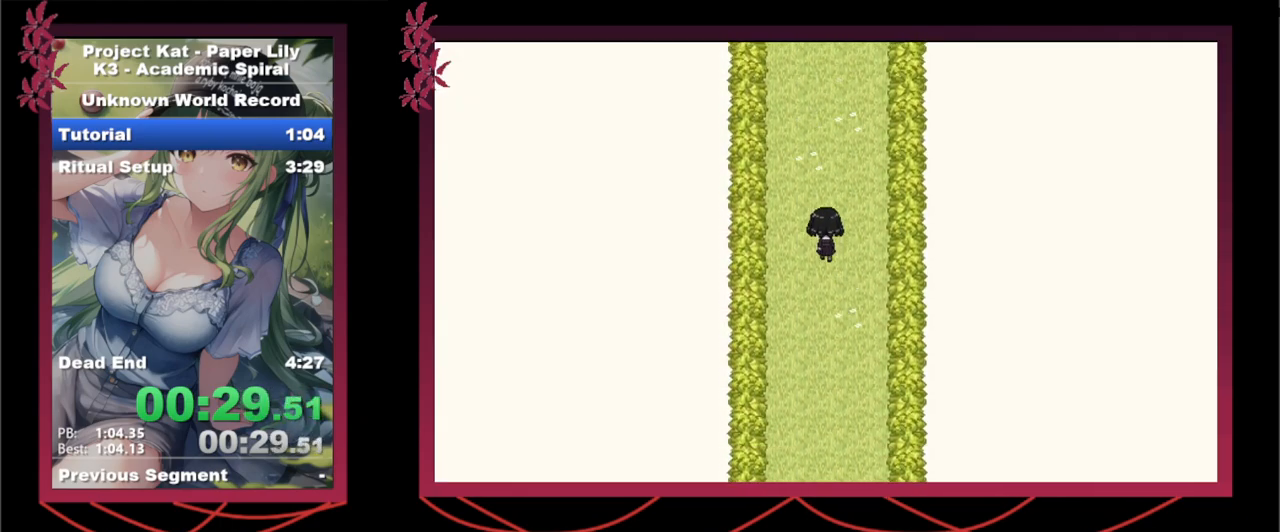
{"keys": ["up", "x"], "events": []}